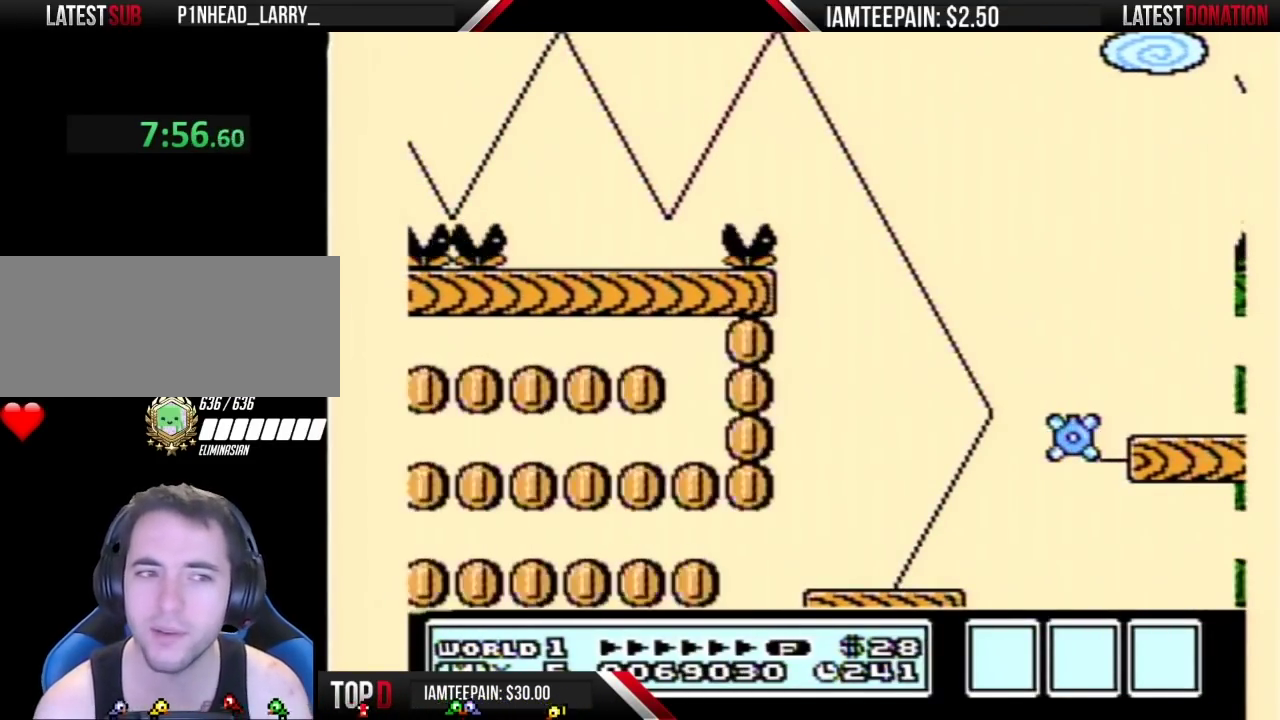
Gameplay with a controller (Nintendo layout); each line is a JSON object with the inputs held at the frame after it. "events" lists button and stick changes between this image and that frame as [ms after this image, input, new state], when the widget could be followed in between. Not read: L3 R3.
{"buttons": [], "events": []}
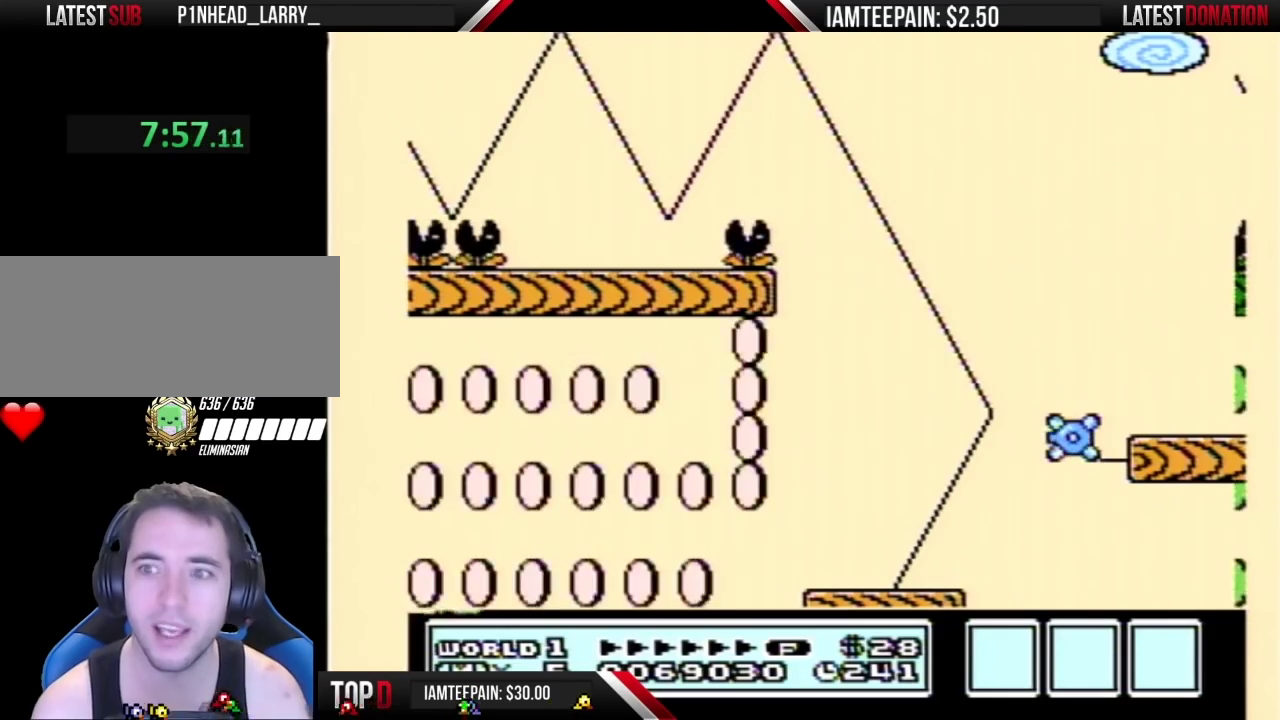
{"buttons": [], "events": []}
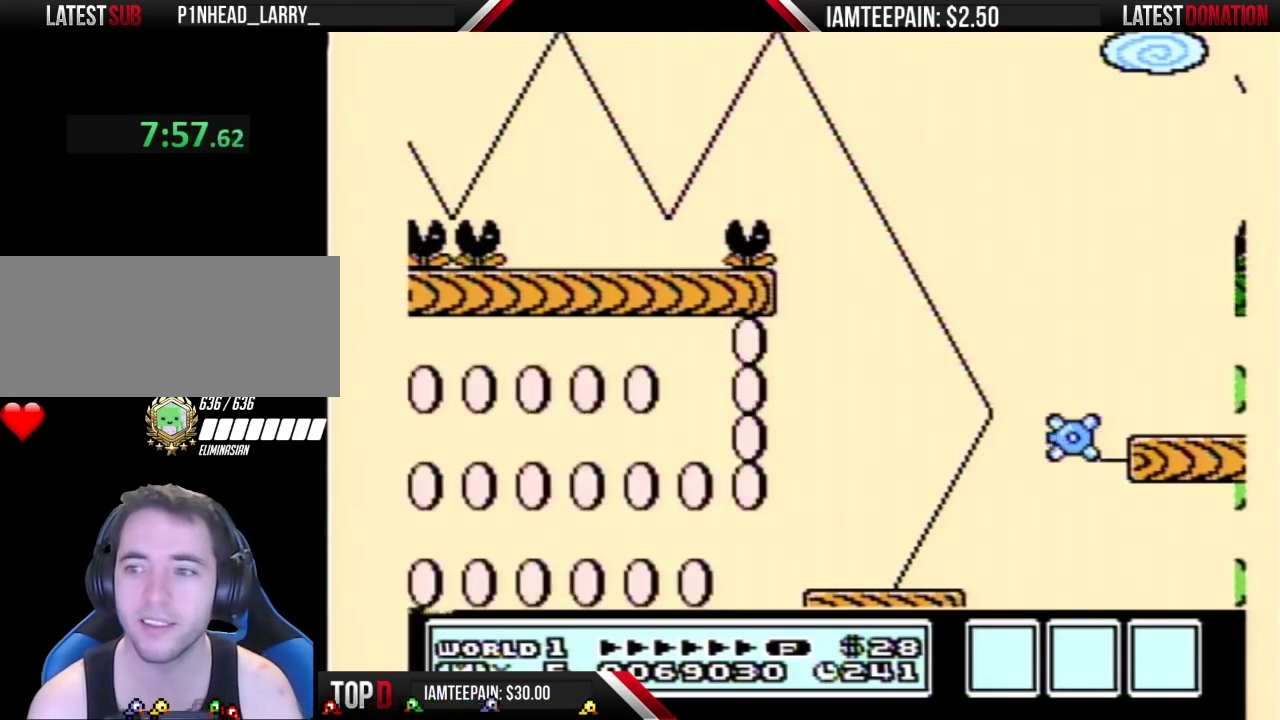
{"buttons": ["B"], "events": [[317, "A", "down"], [317, "B", "down"], [383, "DPAD_LEFT", "down"], [450, "A", "up"], [467, "DPAD_LEFT", "up"]]}
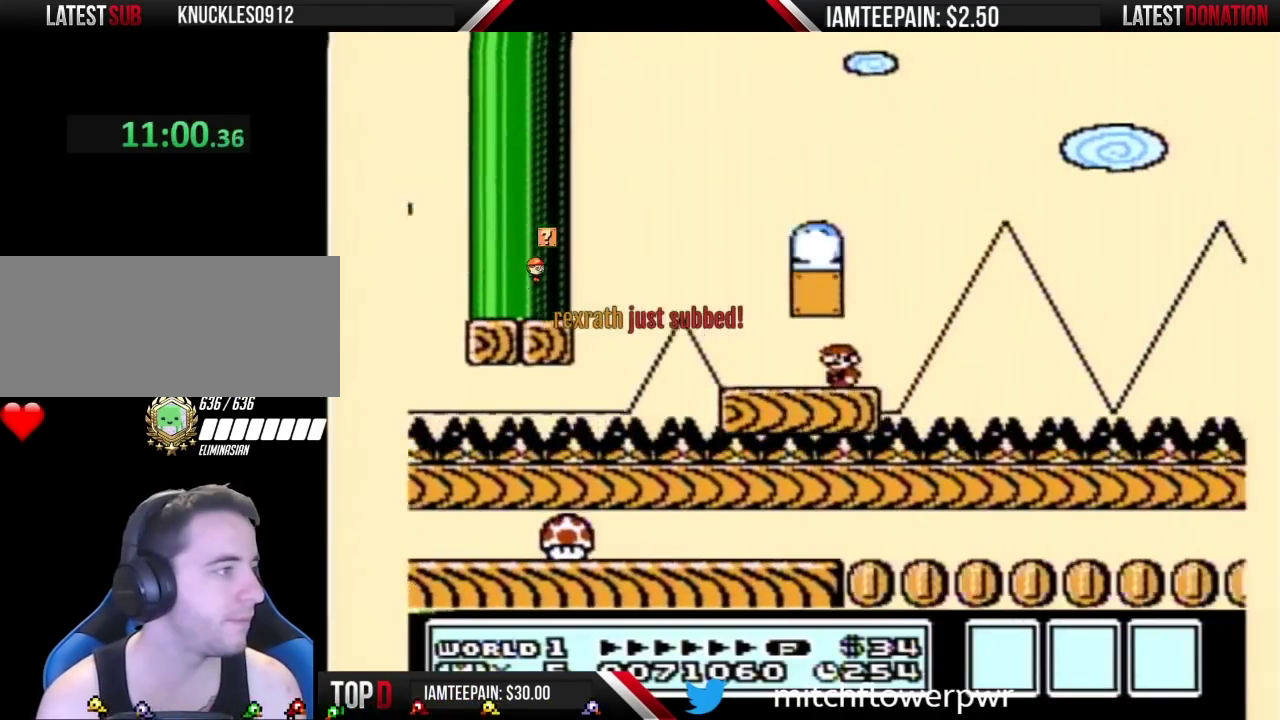
{"buttons": ["A", "B", "DPAD_LEFT"], "events": [[233, "A", "down"], [450, "DPAD_LEFT", "down"]]}
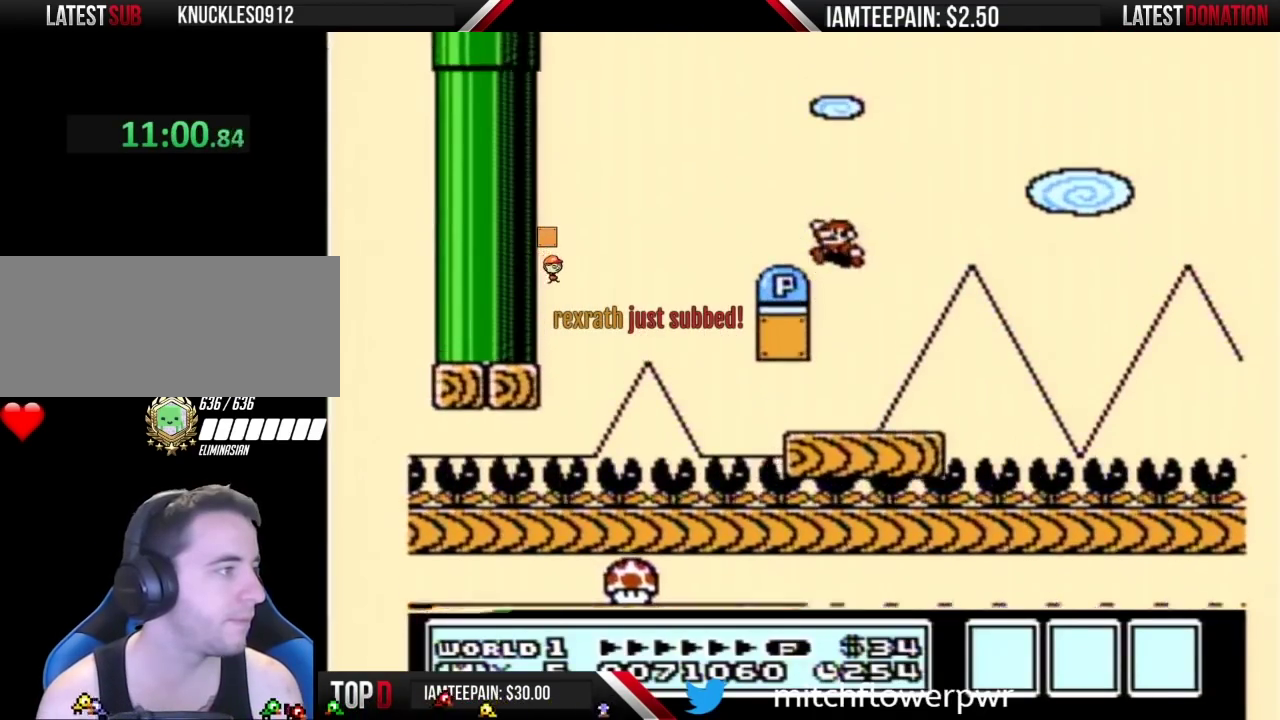
{"buttons": ["B", "DPAD_RIGHT"], "events": [[33, "A", "up"], [217, "DPAD_LEFT", "up"], [267, "DPAD_RIGHT", "down"]]}
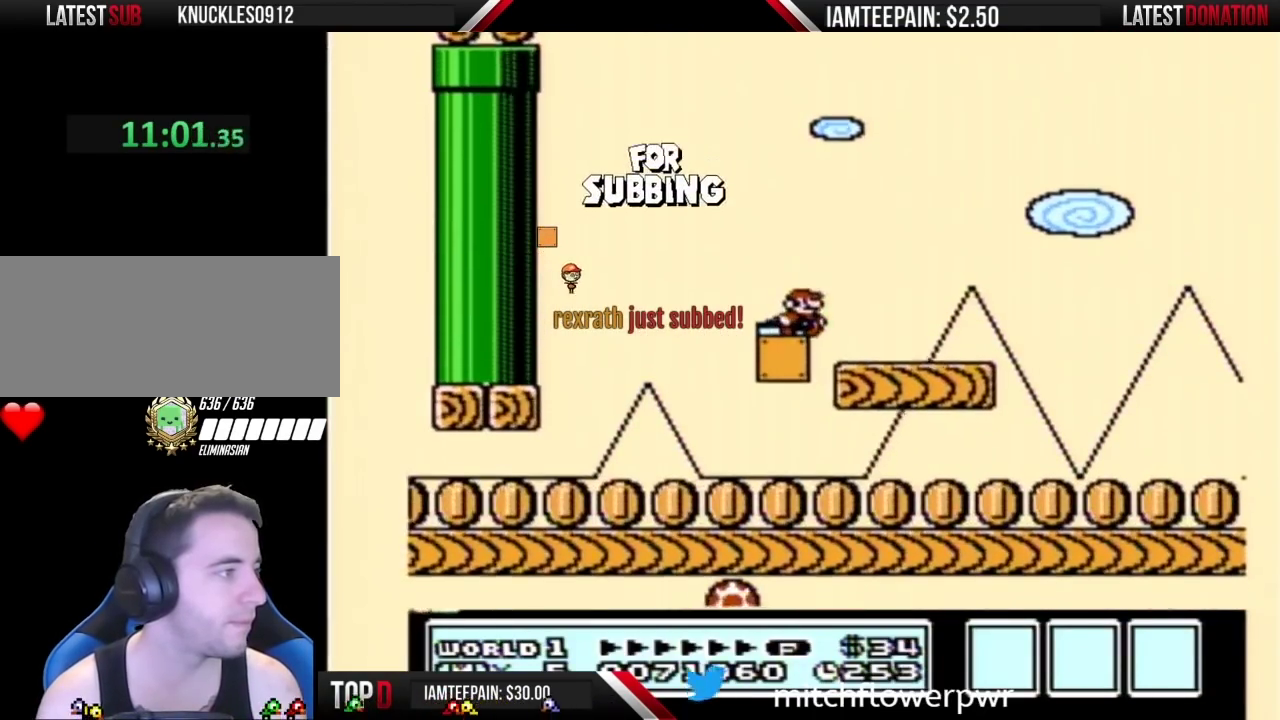
{"buttons": ["B", "DPAD_RIGHT"], "events": [[100, "A", "down"], [167, "A", "up"]]}
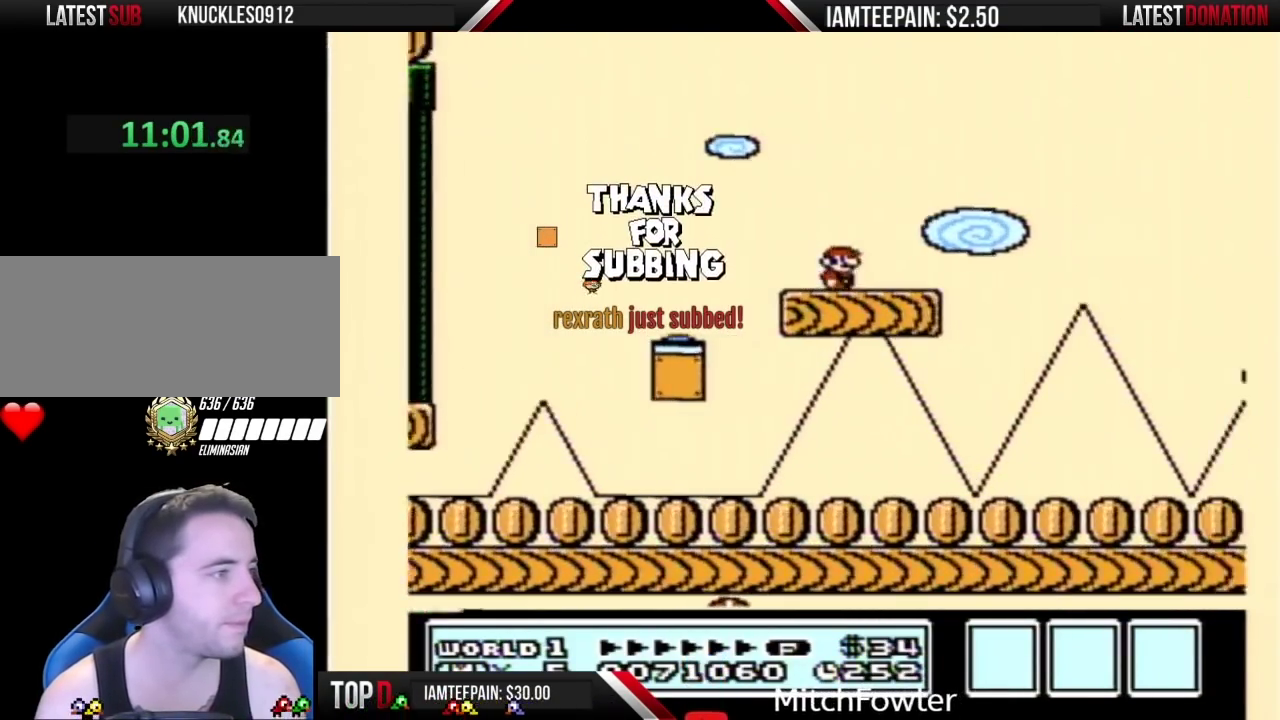
{"buttons": ["B", "DPAD_RIGHT"], "events": [[217, "A", "down"], [283, "A", "up"]]}
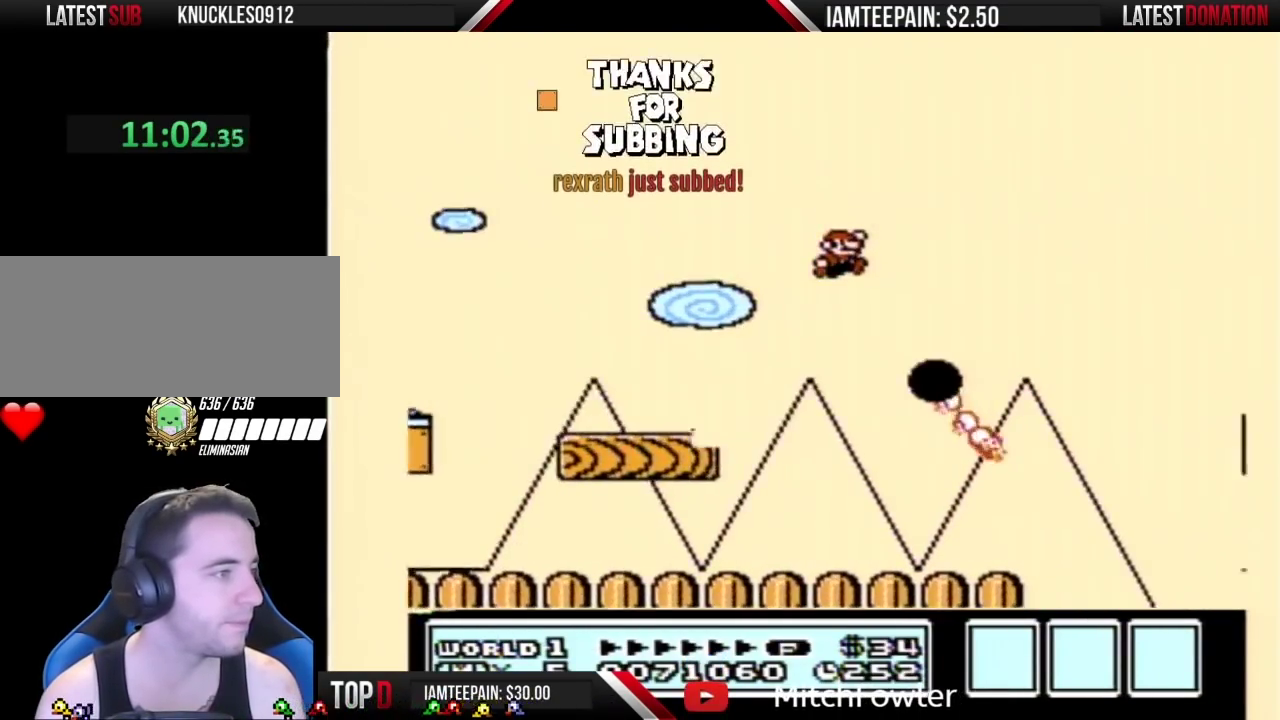
{"buttons": ["B", "DPAD_LEFT"], "events": [[100, "DPAD_RIGHT", "up"], [183, "DPAD_LEFT", "down"], [450, "DPAD_LEFT", "up"], [500, "DPAD_LEFT", "down"]]}
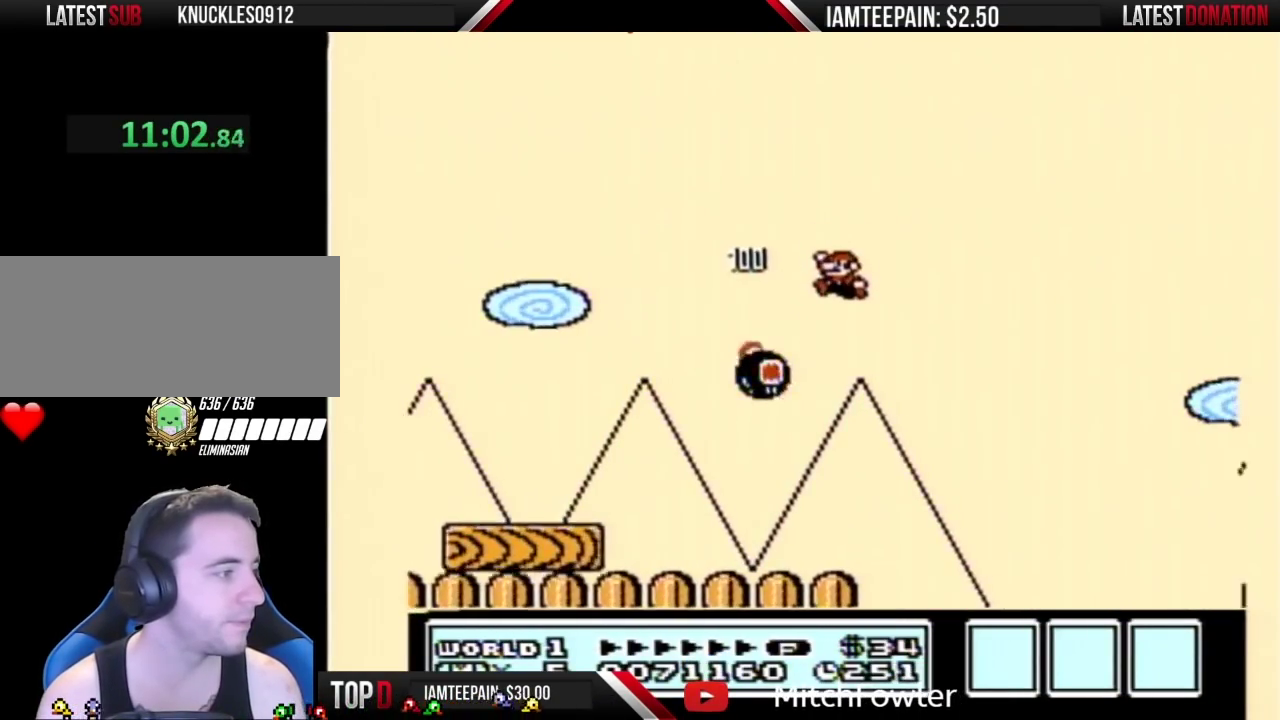
{"buttons": ["B", "DPAD_LEFT"], "events": []}
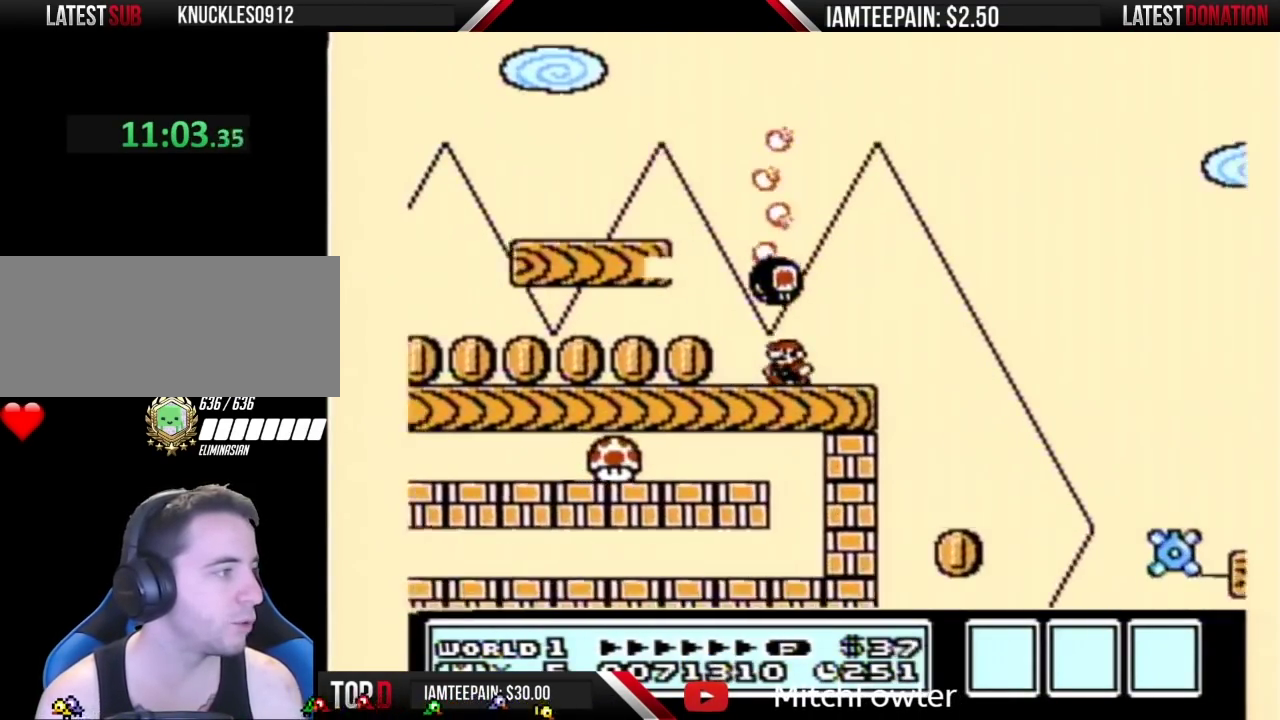
{"buttons": ["B", "DPAD_RIGHT"], "events": [[283, "DPAD_LEFT", "up"], [317, "DPAD_RIGHT", "down"]]}
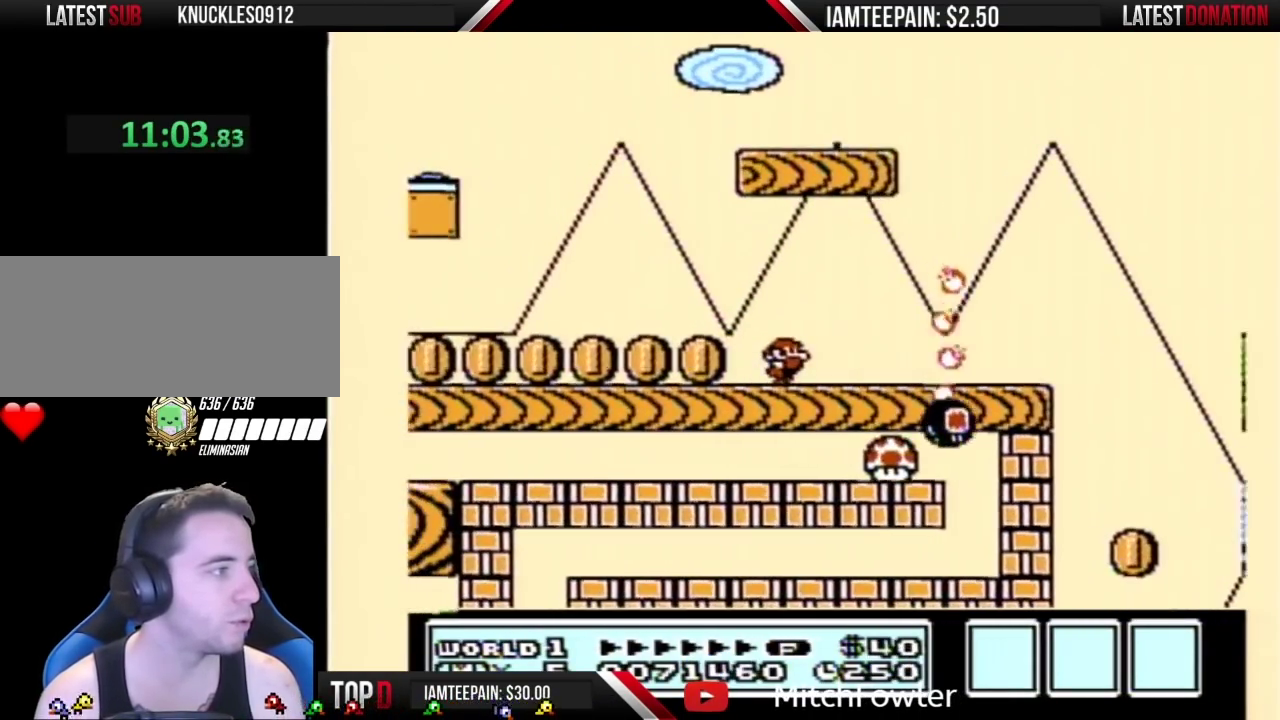
{"buttons": ["B"], "events": [[133, "DPAD_RIGHT", "up"]]}
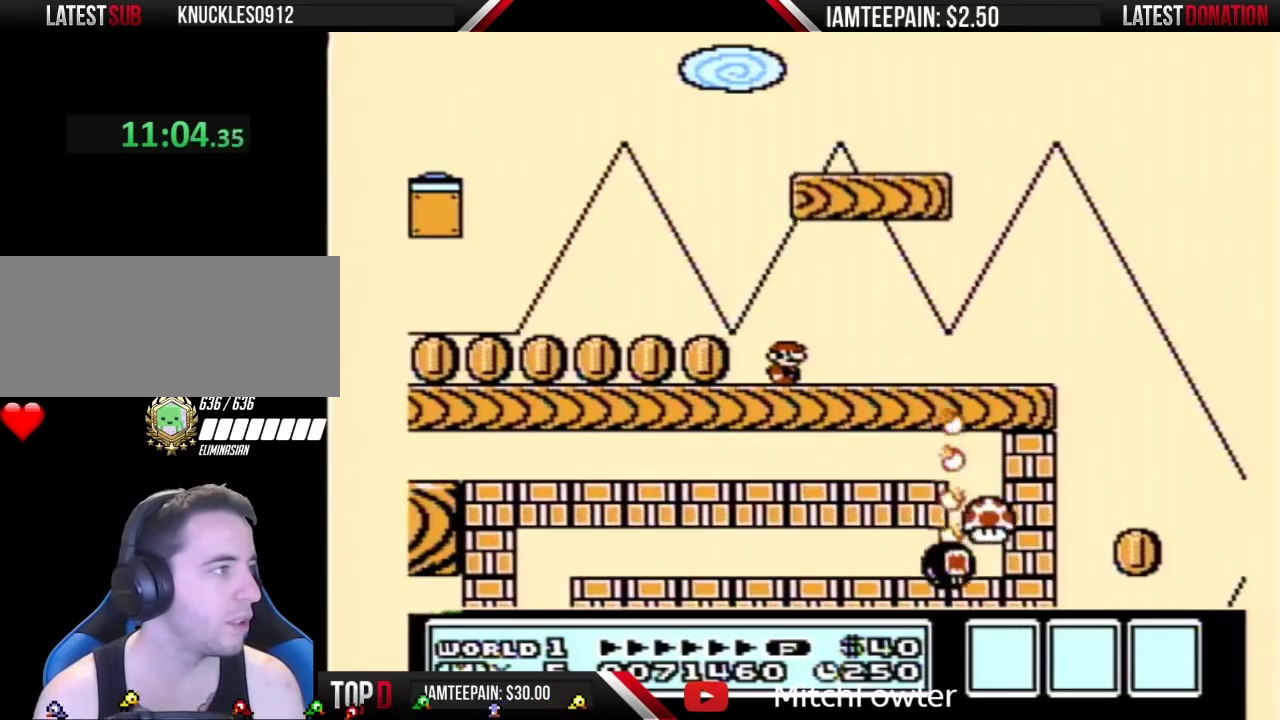
{"buttons": ["A", "B", "DPAD_RIGHT"], "events": [[217, "A", "down"], [317, "DPAD_RIGHT", "down"]]}
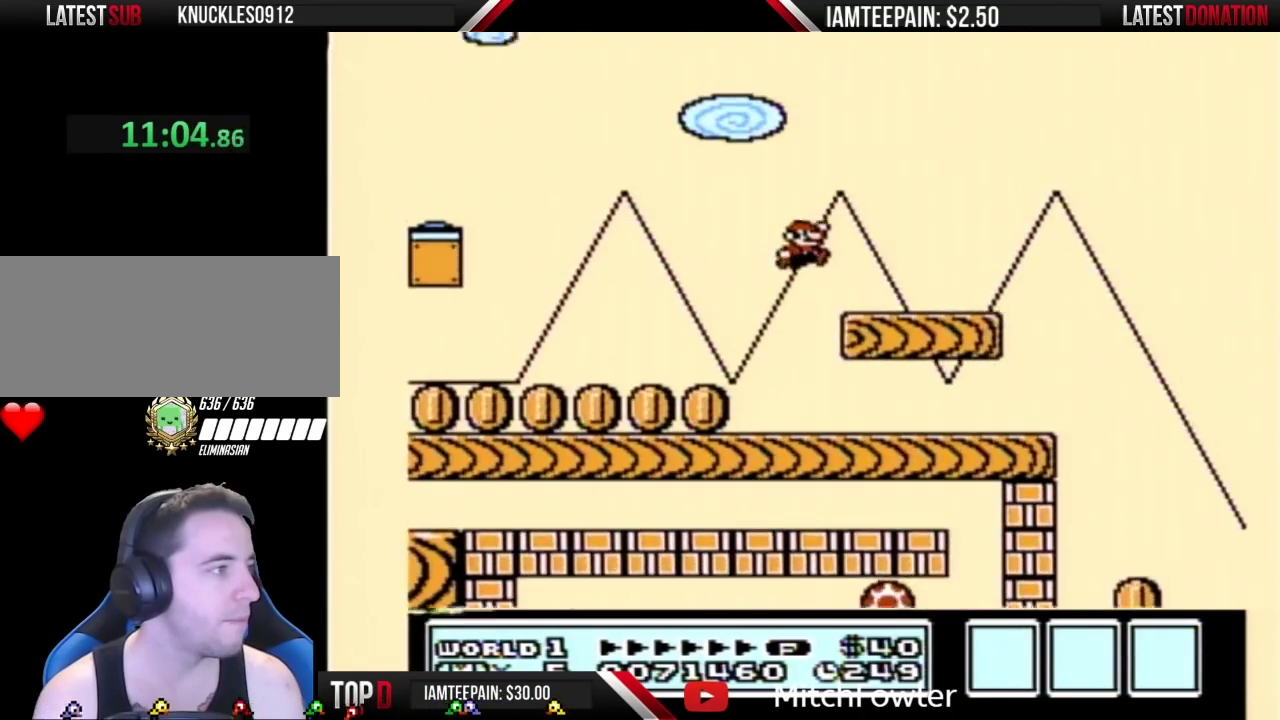
{"buttons": ["DPAD_LEFT"], "events": [[200, "A", "up"], [217, "DPAD_RIGHT", "up"], [283, "B", "up"], [350, "DPAD_LEFT", "down"]]}
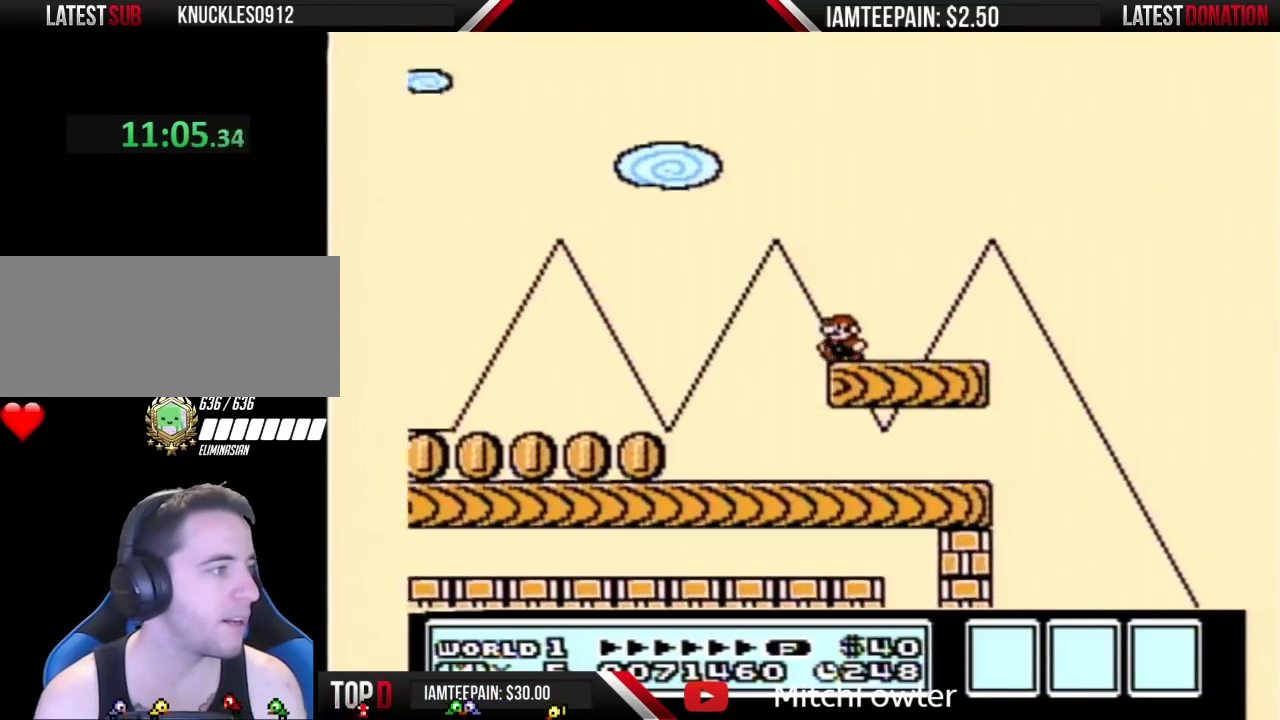
{"buttons": [], "events": [[33, "DPAD_LEFT", "up"], [350, "DPAD_RIGHT", "down"], [417, "DPAD_RIGHT", "up"]]}
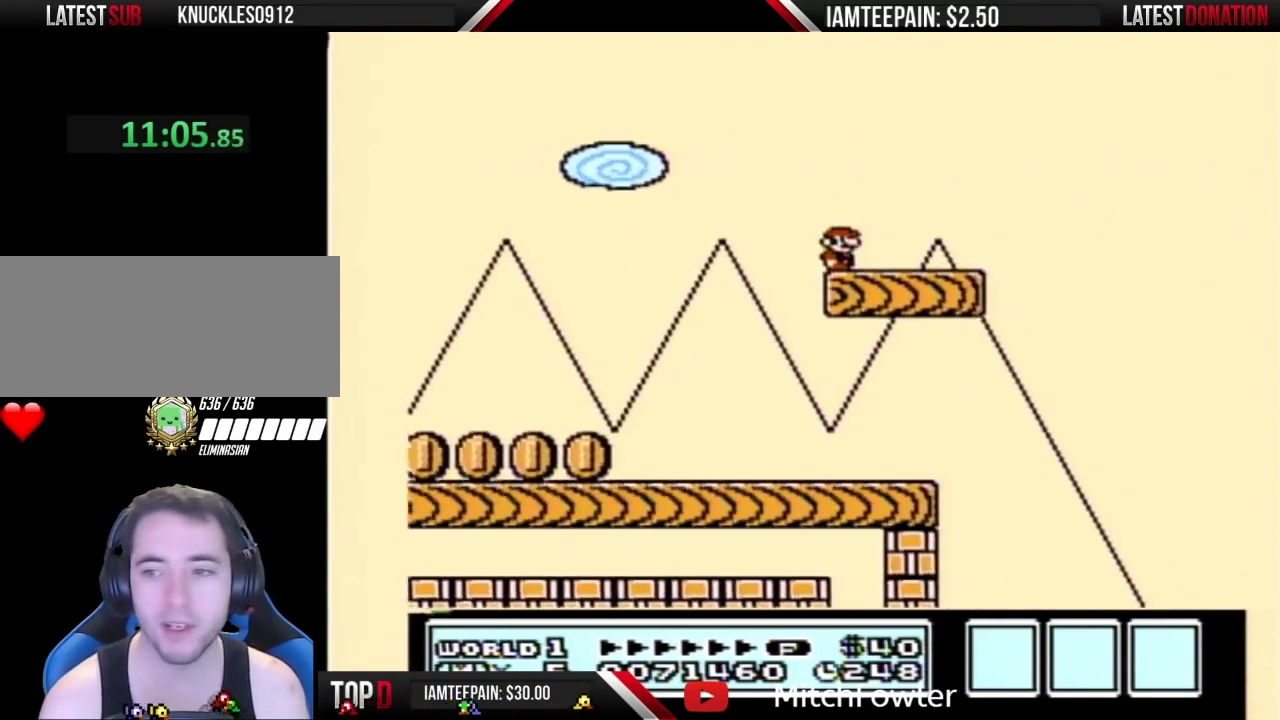
{"buttons": [], "events": []}
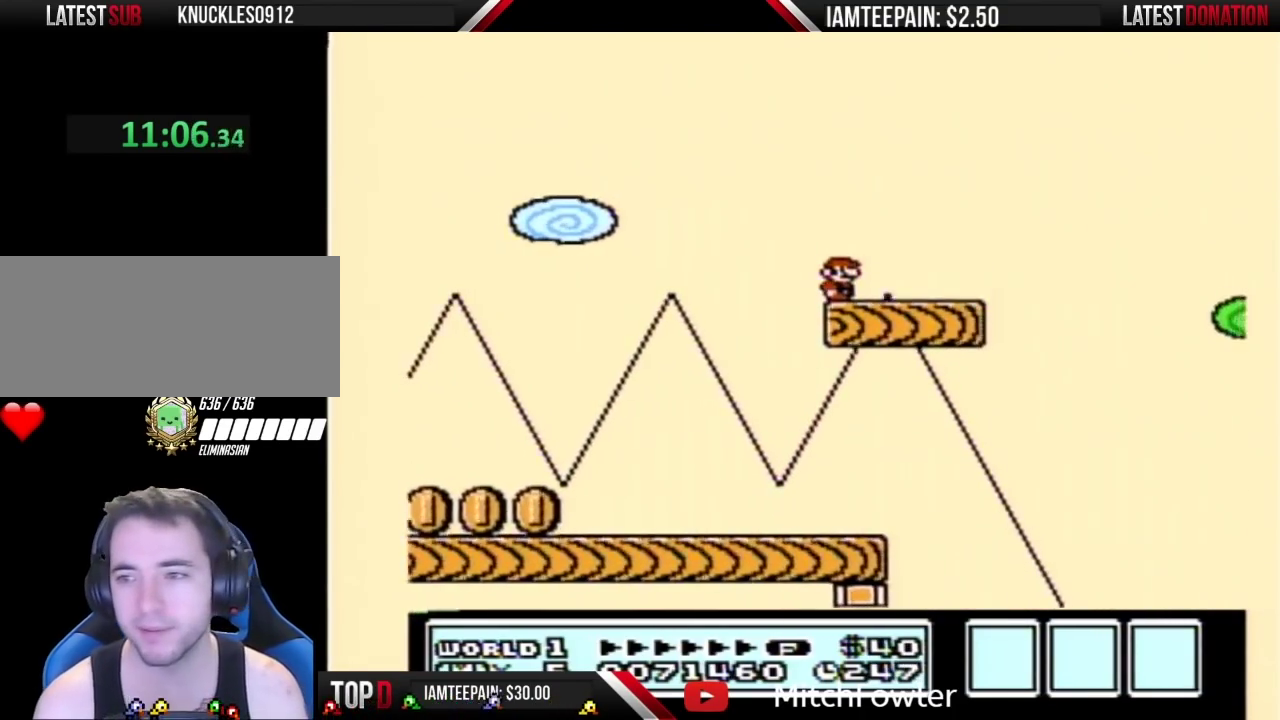
{"buttons": ["B"], "events": [[67, "B", "down"]]}
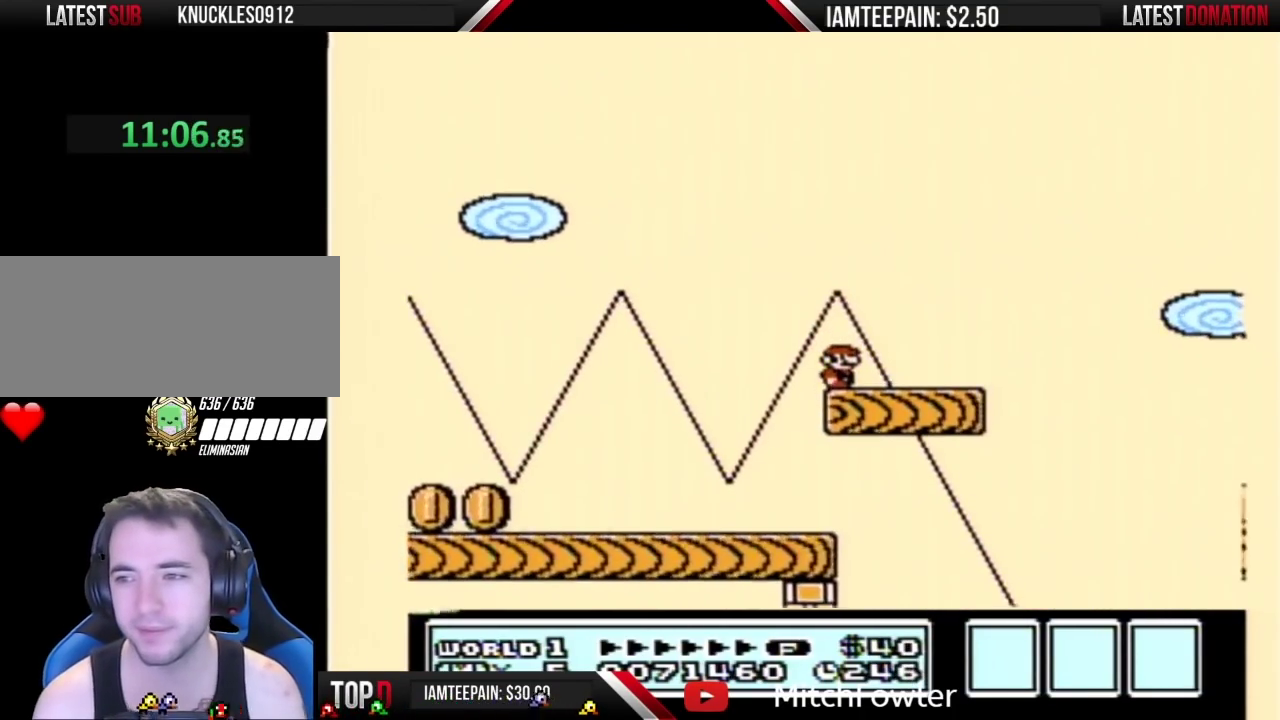
{"buttons": ["B"], "events": []}
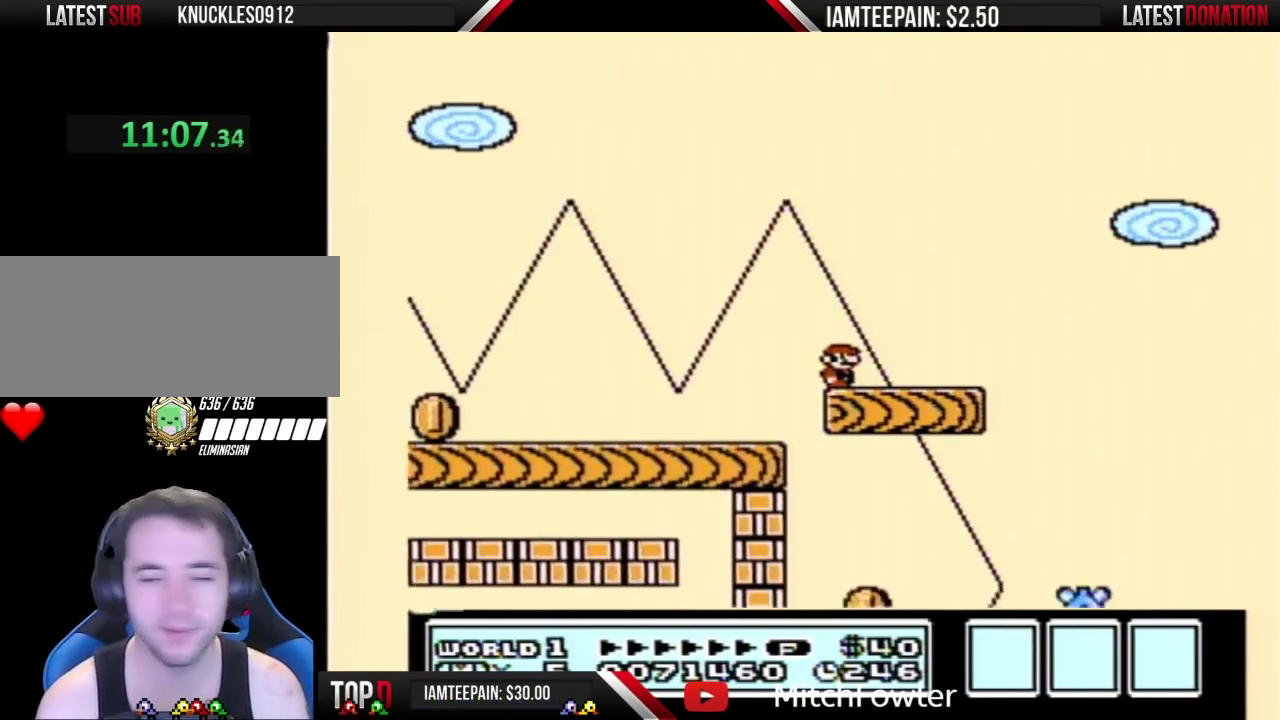
{"buttons": ["B"], "events": [[350, "DPAD_LEFT", "down"], [450, "DPAD_LEFT", "up"]]}
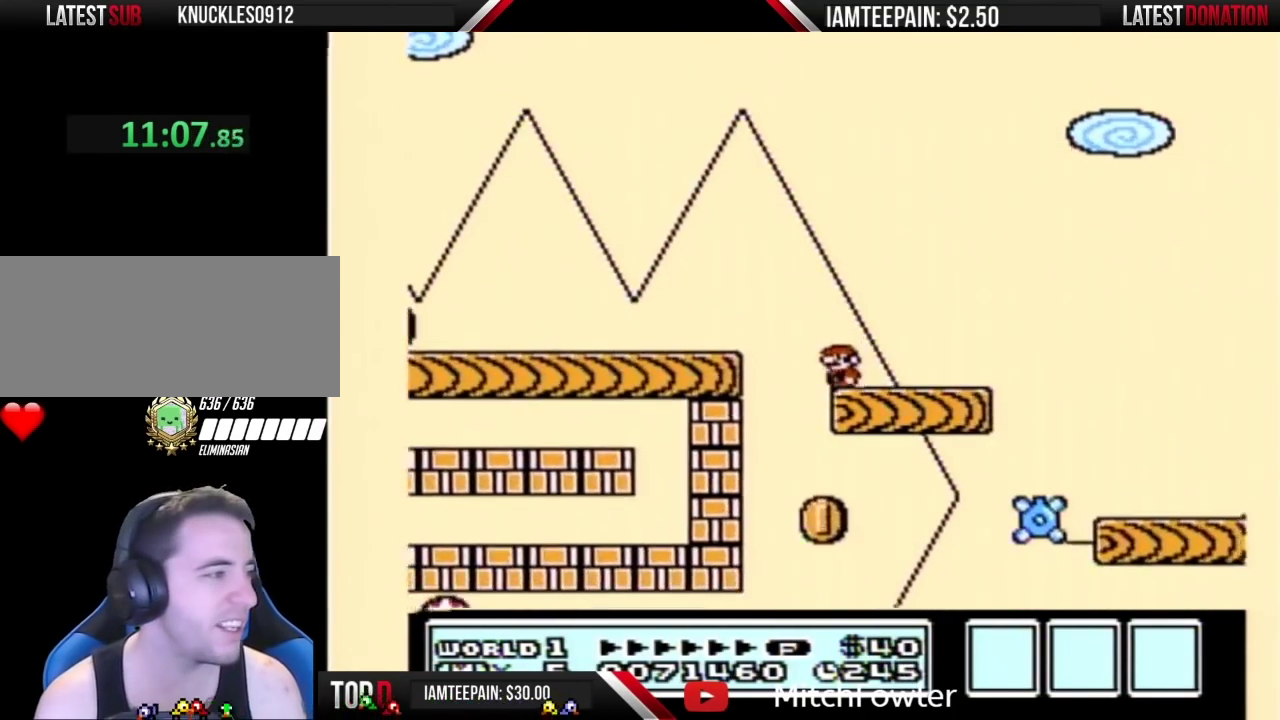
{"buttons": ["B"], "events": [[200, "DPAD_LEFT", "down"], [317, "DPAD_LEFT", "up"]]}
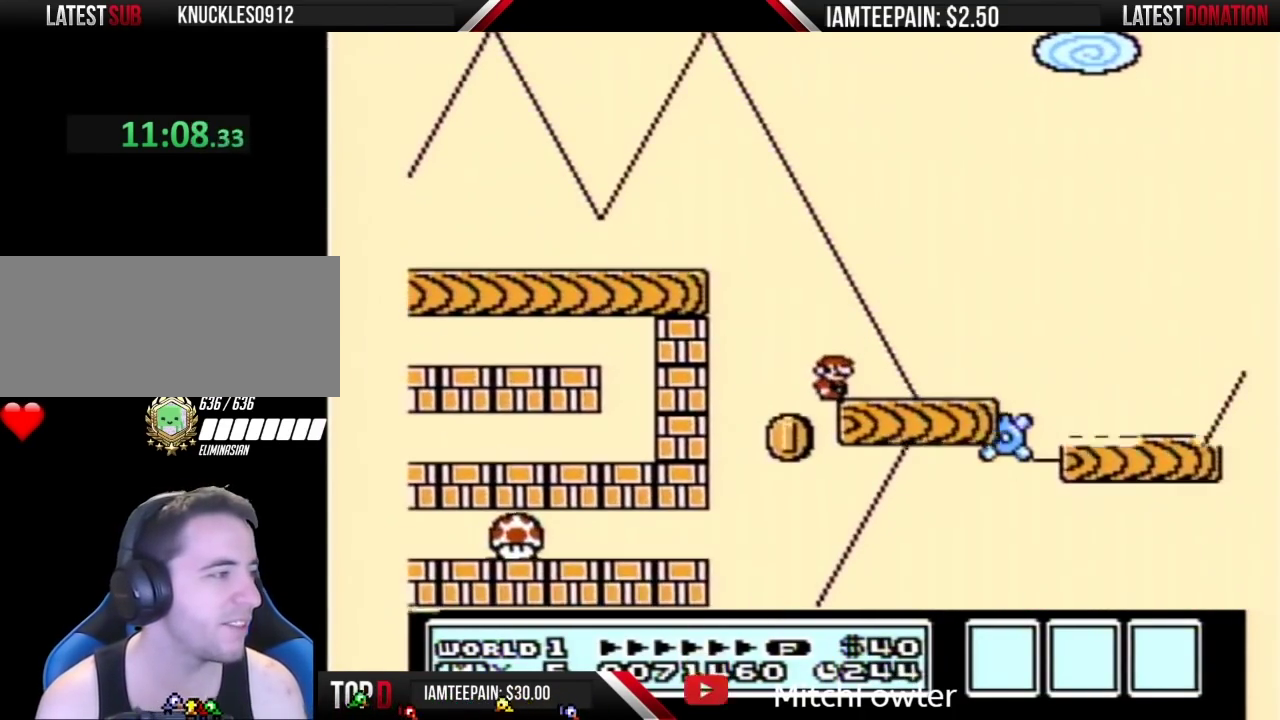
{"buttons": ["B"], "events": []}
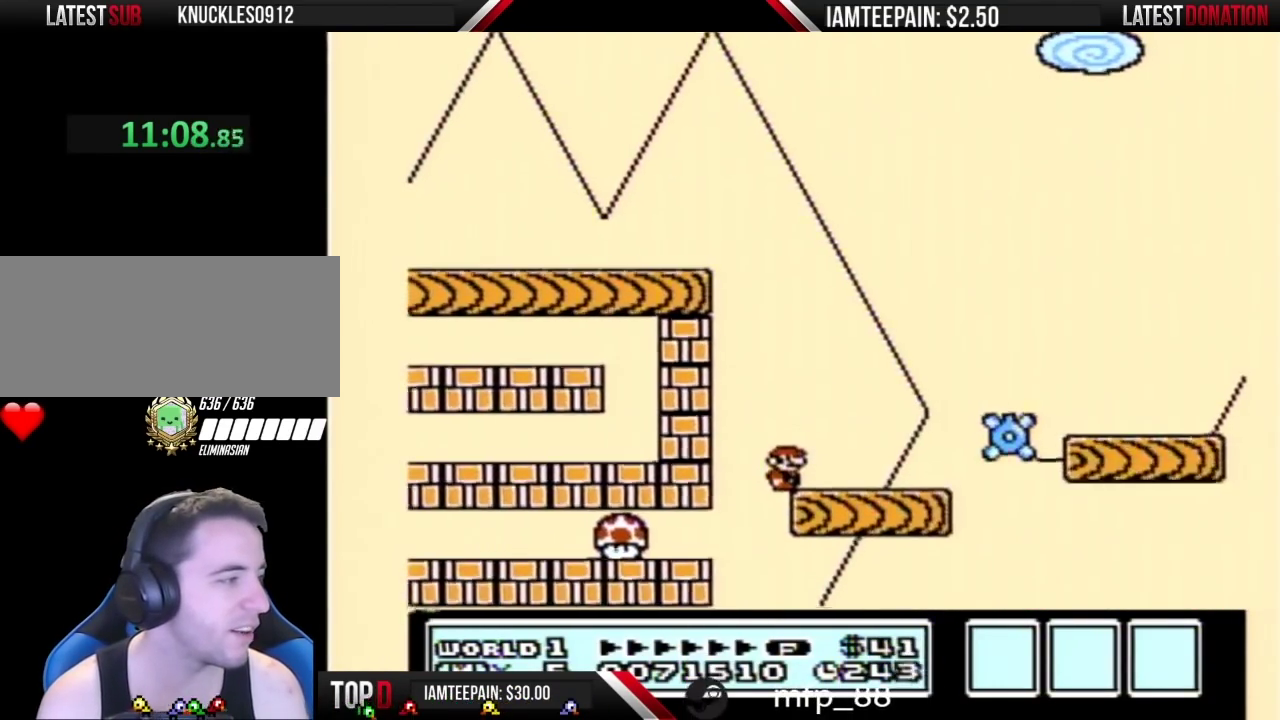
{"buttons": ["B", "DPAD_RIGHT"], "events": [[450, "DPAD_RIGHT", "down"]]}
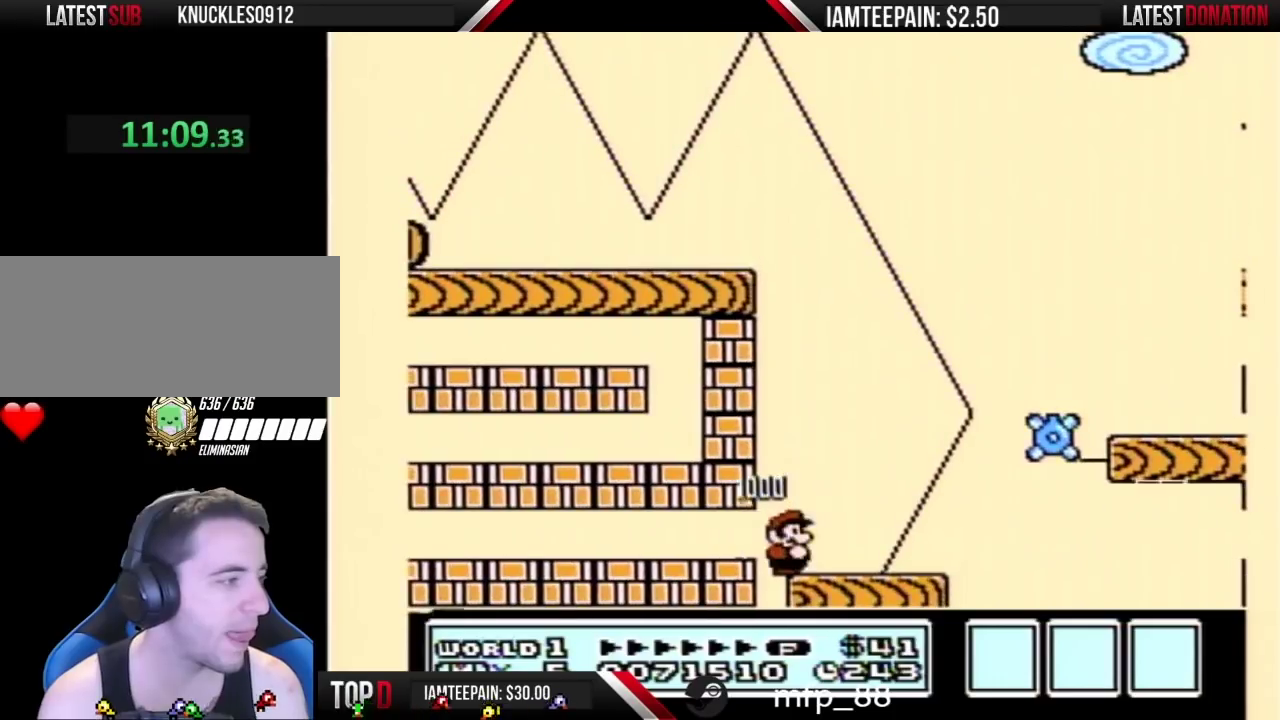
{"buttons": ["B", "DPAD_RIGHT"], "events": []}
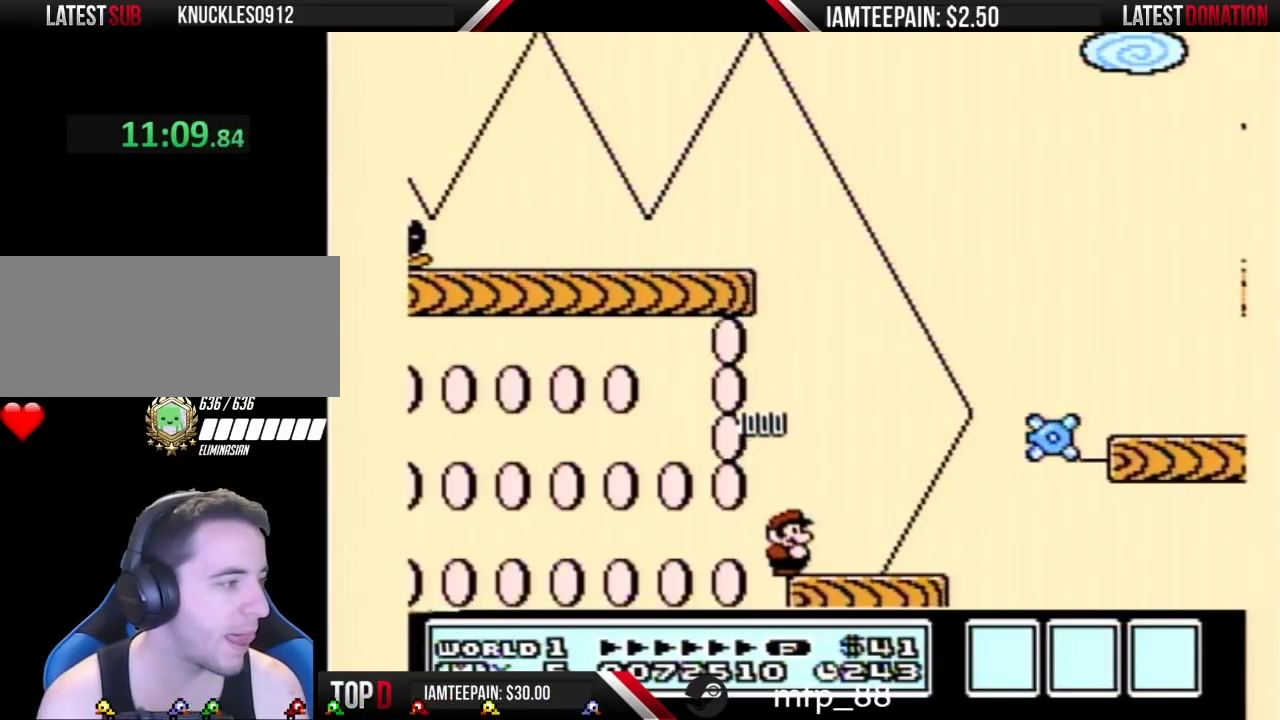
{"buttons": ["B", "DPAD_RIGHT"], "events": []}
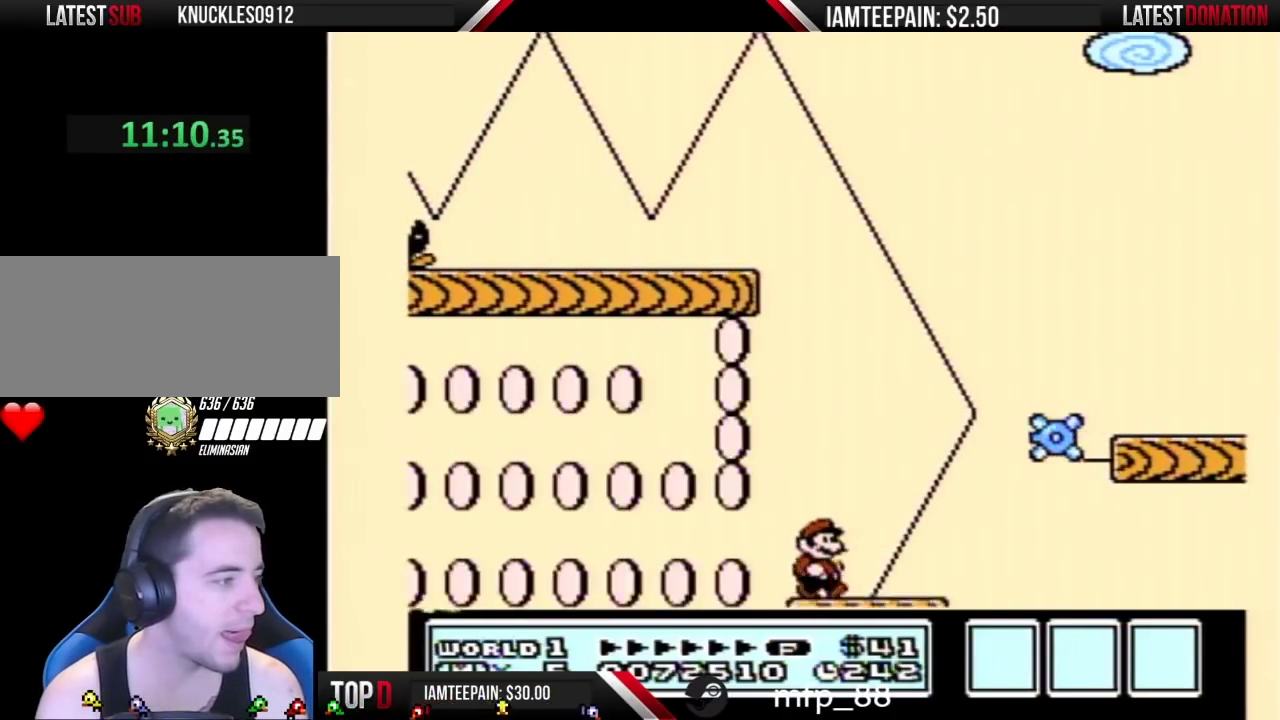
{"buttons": ["A", "B", "DPAD_RIGHT"], "events": [[133, "A", "down"]]}
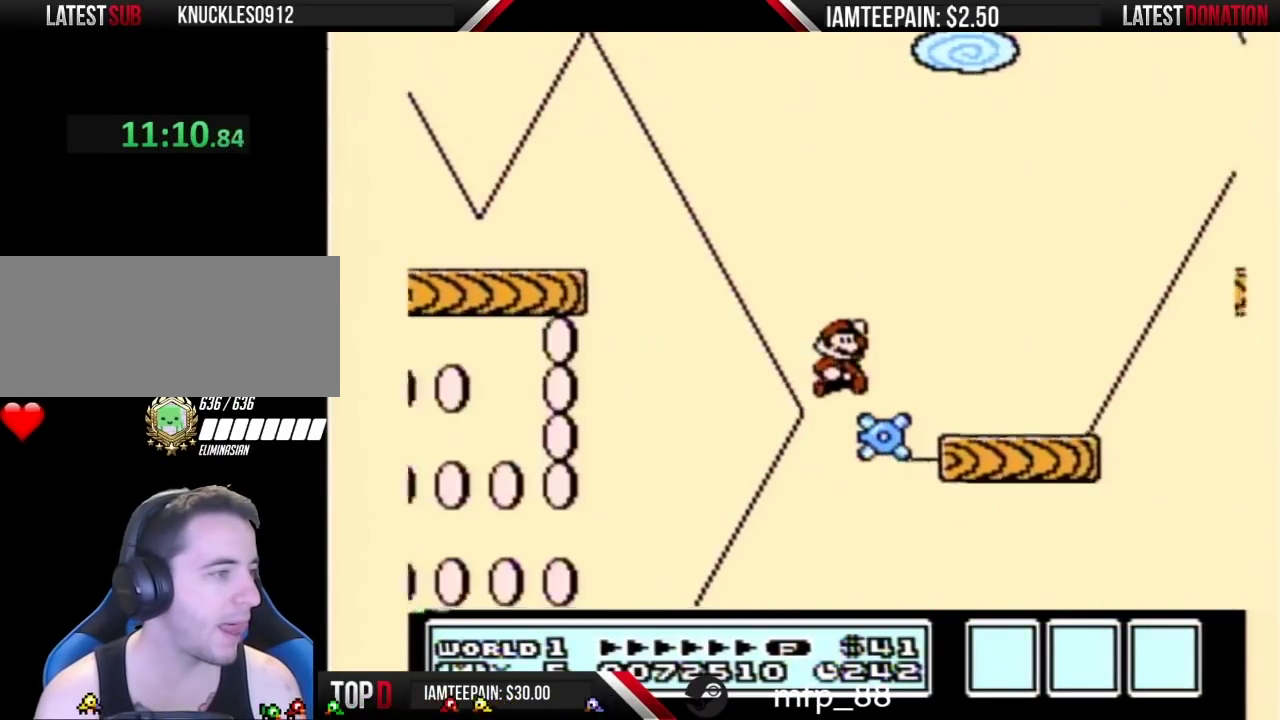
{"buttons": ["B", "DPAD_LEFT"], "events": [[133, "A", "up"], [250, "DPAD_RIGHT", "up"], [317, "DPAD_LEFT", "down"]]}
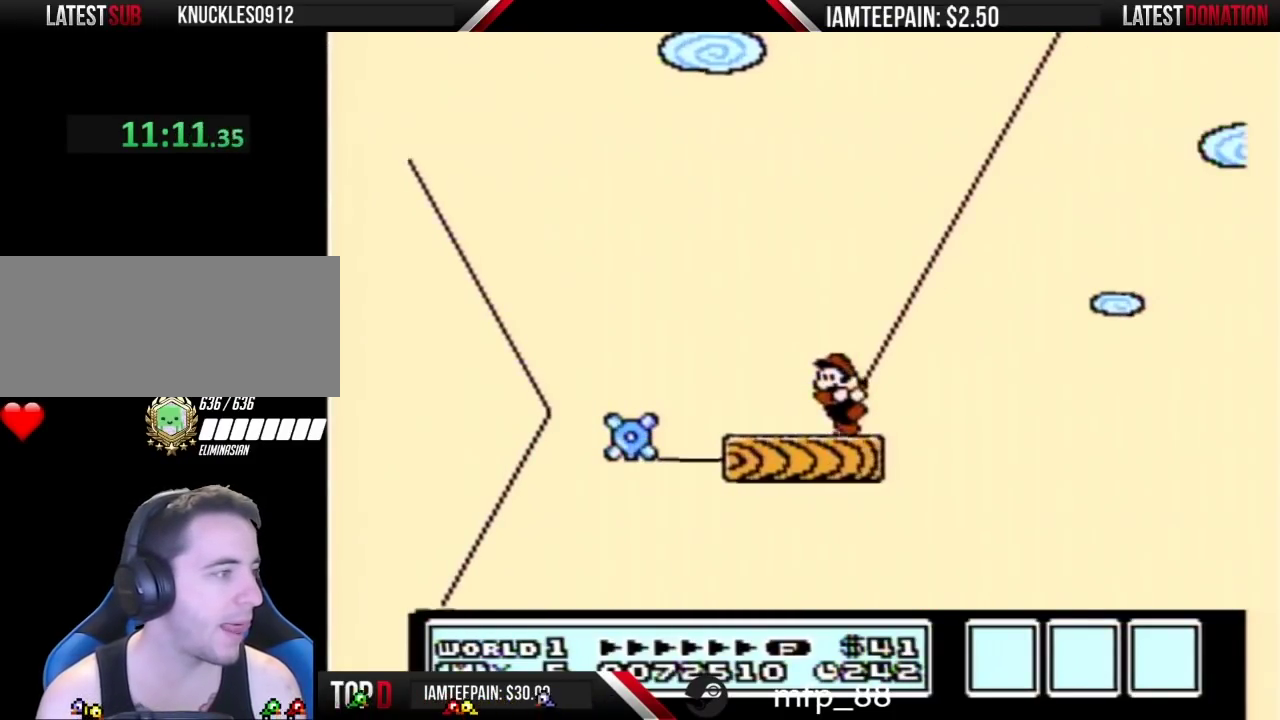
{"buttons": ["B"], "events": [[133, "DPAD_LEFT", "up"], [217, "DPAD_RIGHT", "down"], [350, "DPAD_RIGHT", "up"]]}
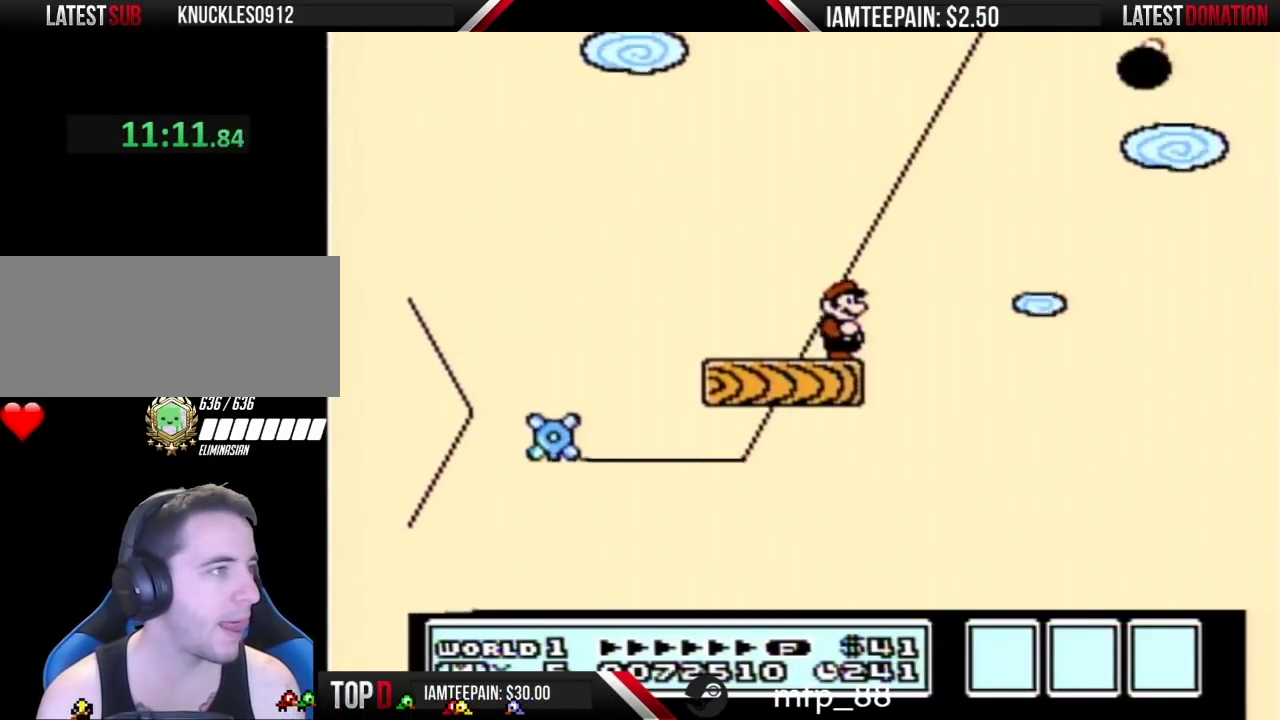
{"buttons": ["A", "B", "DPAD_RIGHT"], "events": [[217, "DPAD_RIGHT", "down"], [350, "A", "down"]]}
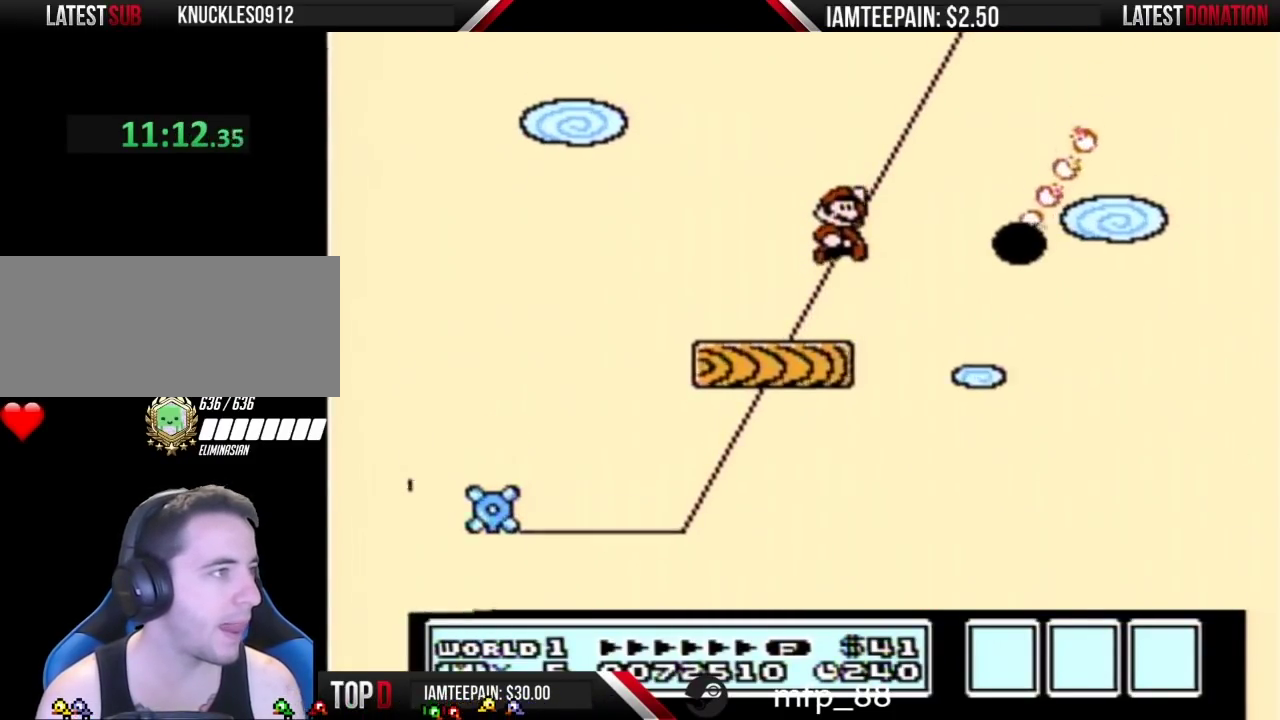
{"buttons": ["A", "B", "DPAD_LEFT"], "events": [[133, "A", "up"], [233, "DPAD_RIGHT", "up"], [283, "A", "down"], [317, "DPAD_LEFT", "down"]]}
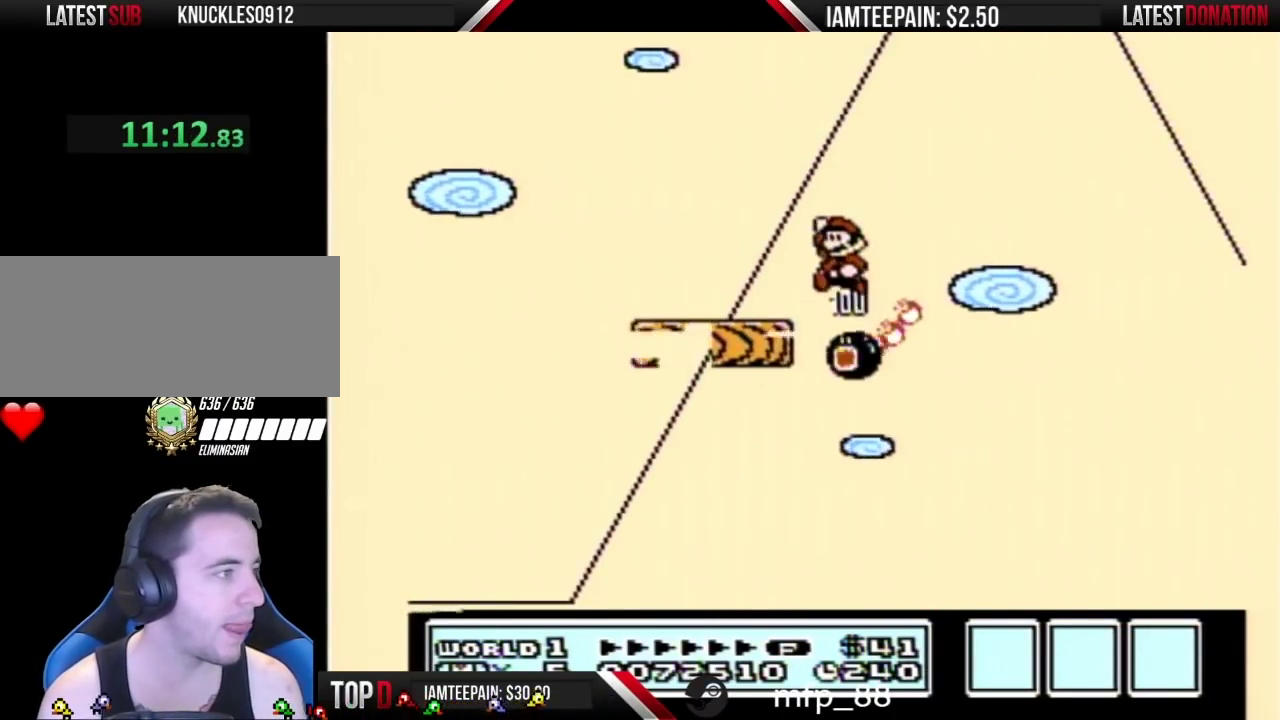
{"buttons": ["A", "B", "DPAD_LEFT"], "events": [[67, "DPAD_LEFT", "up"], [450, "DPAD_LEFT", "down"]]}